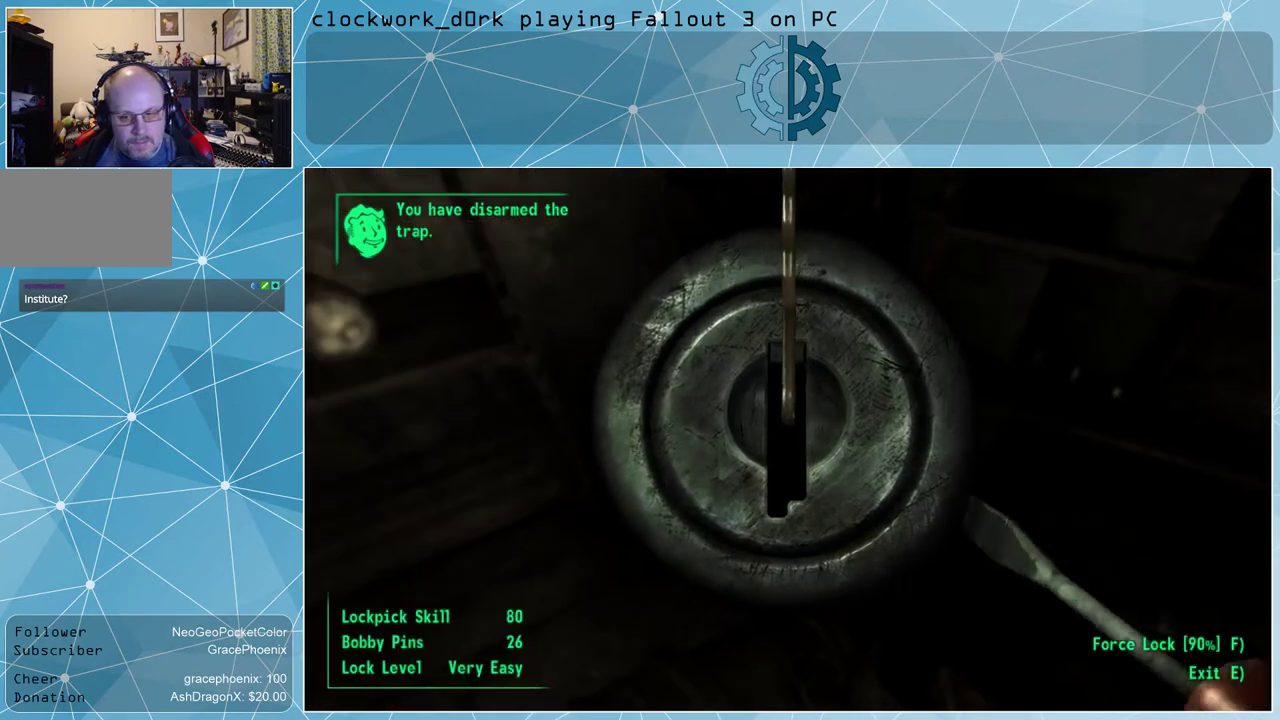
Gameplay with keyboard and mouse; each line is a JSON object with the keys and mouse buttons held at the frame after it. "events" lists presses ("down") and releases ("up") of "1", "2", "3", "4", "5", "a", "alt", "c", "ctrl", "d", "e", "f", "q", "r", "s", "shift", "space", "tab", "v", "w", "x", "z", "mouse_left", "mouse_wheel" and "mouse_right" between this image and that frame as [ms after this image, input, new state], when the widget could be followed in between. "mouse_left", "mouse_wheel", "mouse_right" = the "left", "wheel", "right" buttons of the "mouse" list. No other keys are recorded. "wheel" means that the mouse wheel is clicked or scrolled. Not read: mouse_move.
{"keys": [], "mouse": [], "events": []}
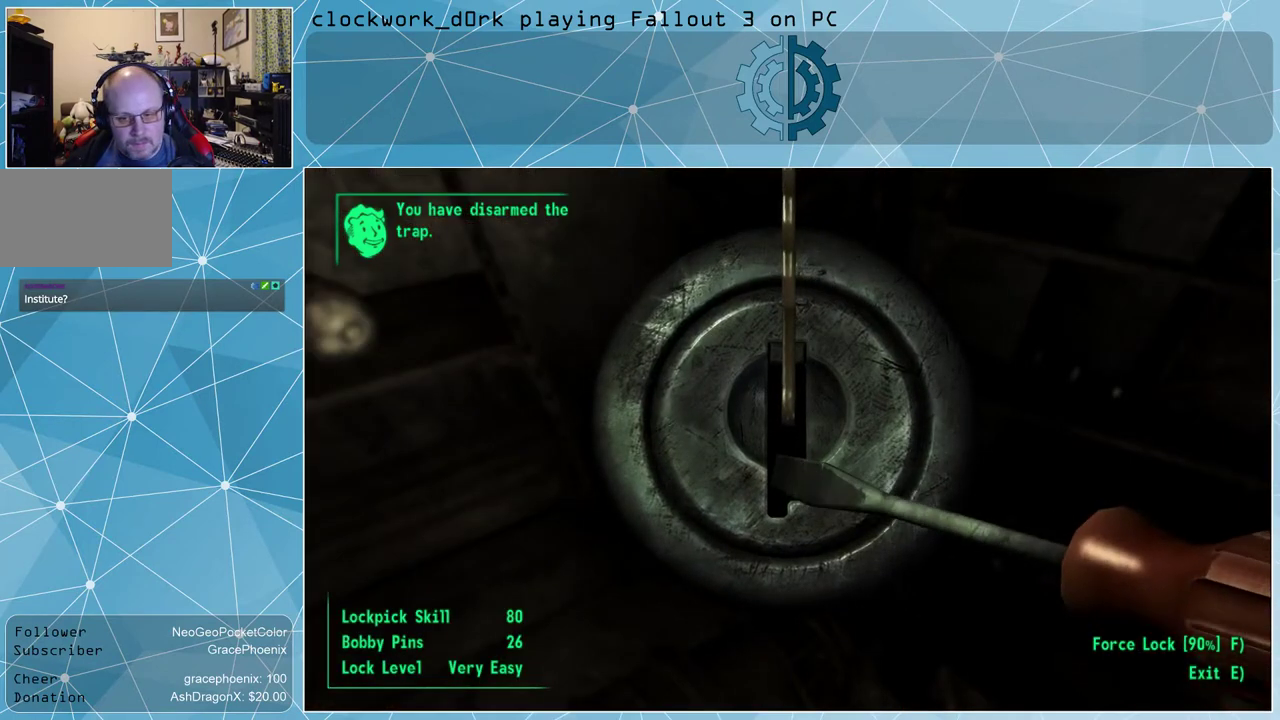
{"keys": [], "mouse": [], "events": []}
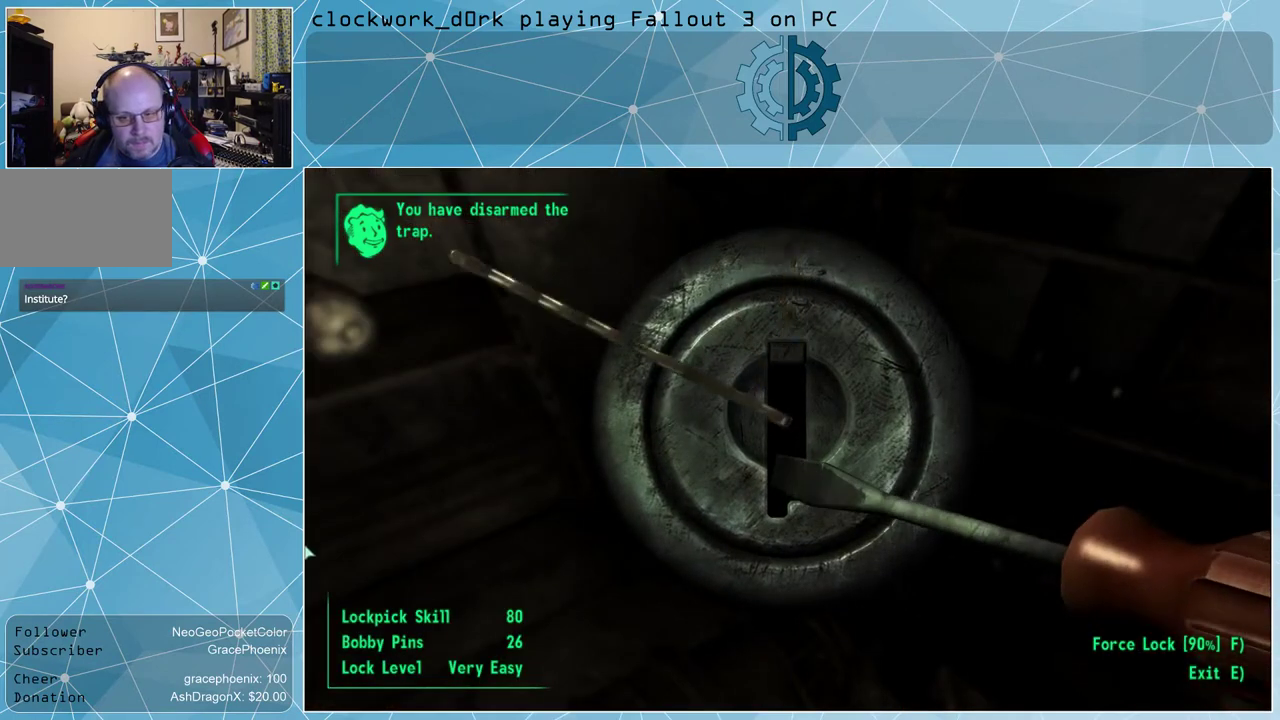
{"keys": [], "mouse": [], "events": [[200, "d", "down"], [367, "d", "up"]]}
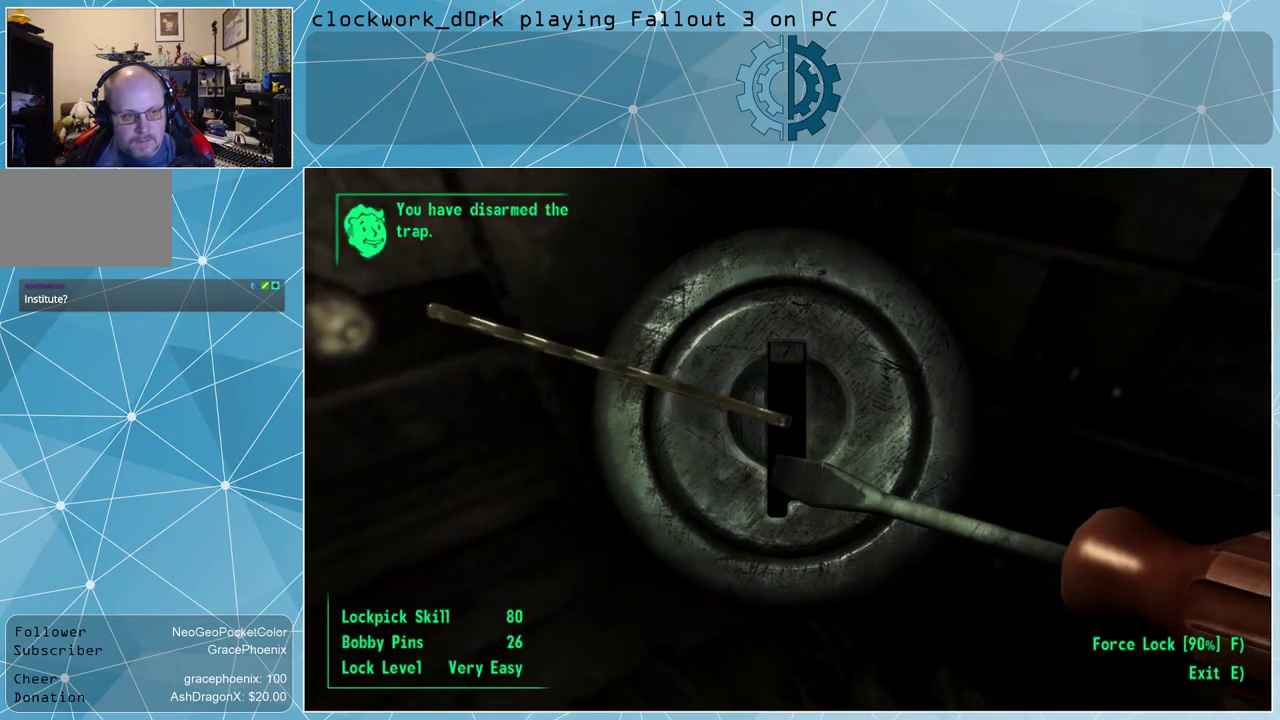
{"keys": [], "mouse": [], "events": [[234, "d", "down"], [500, "d", "up"]]}
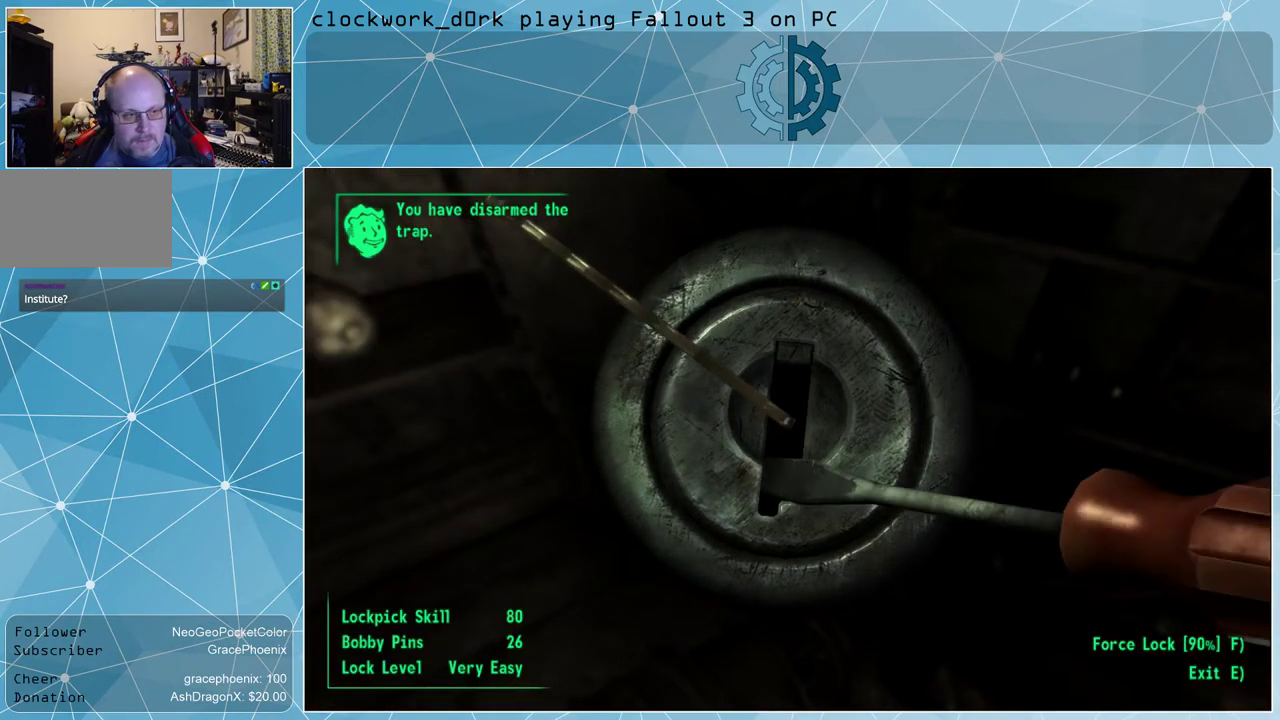
{"keys": ["d"], "mouse": [], "events": [[334, "d", "down"]]}
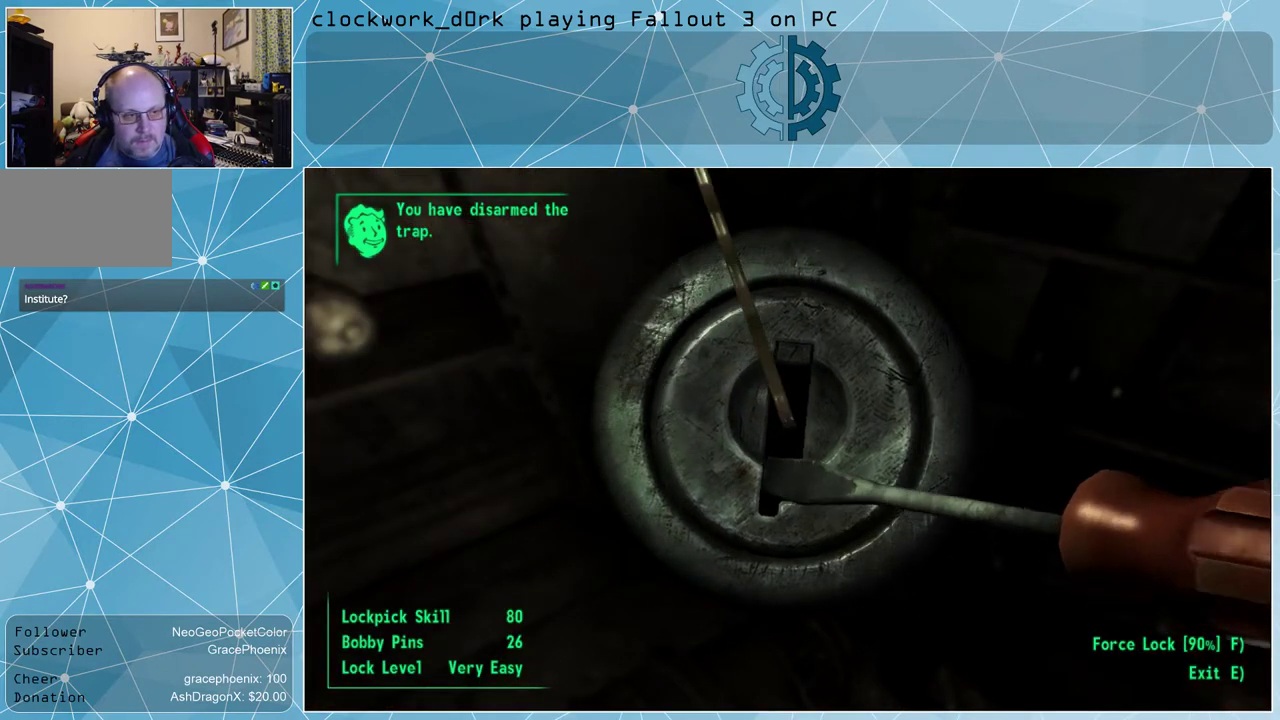
{"keys": ["d"], "mouse": [], "events": [[167, "d", "up"], [500, "d", "down"]]}
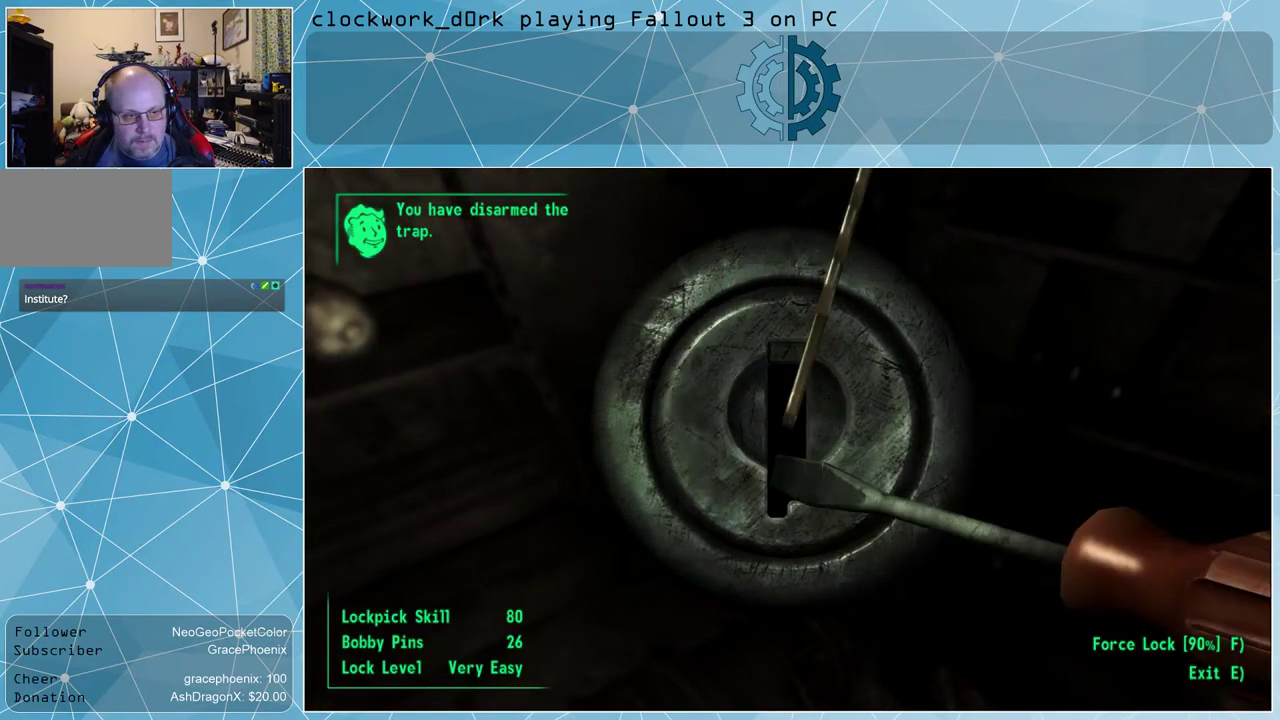
{"keys": ["d"], "mouse": [], "events": []}
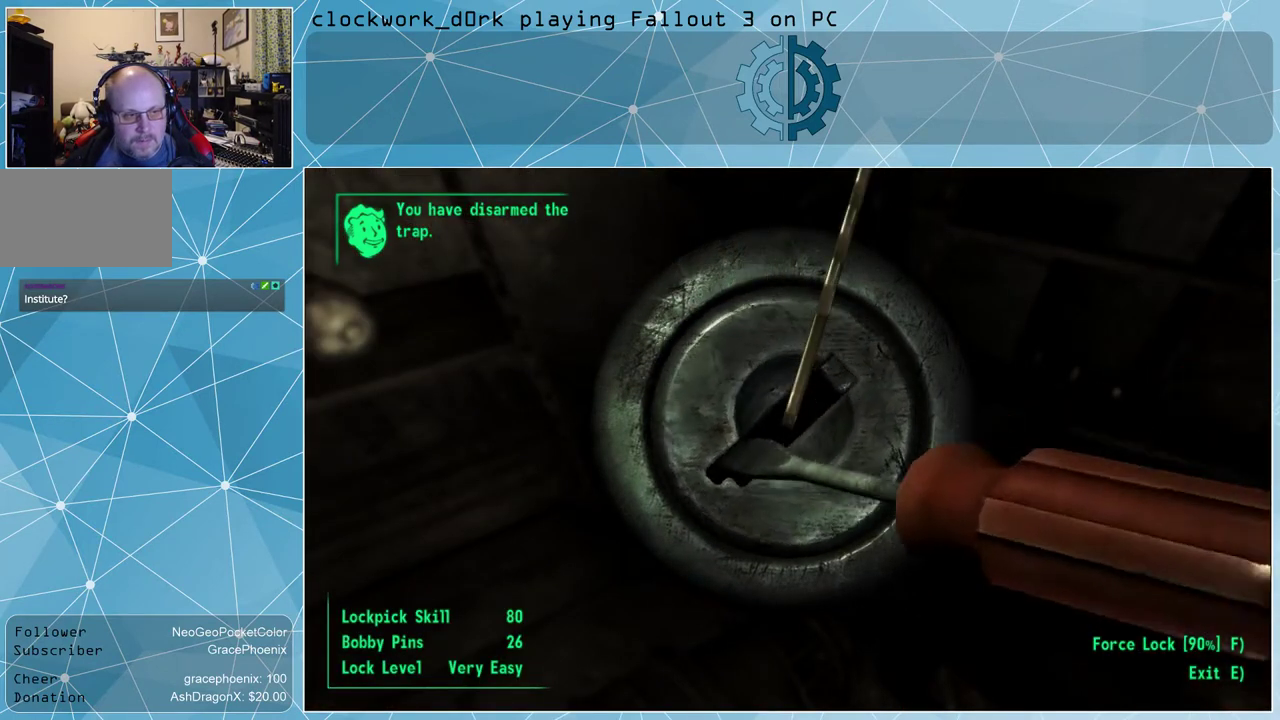
{"keys": ["d"], "mouse": [], "events": []}
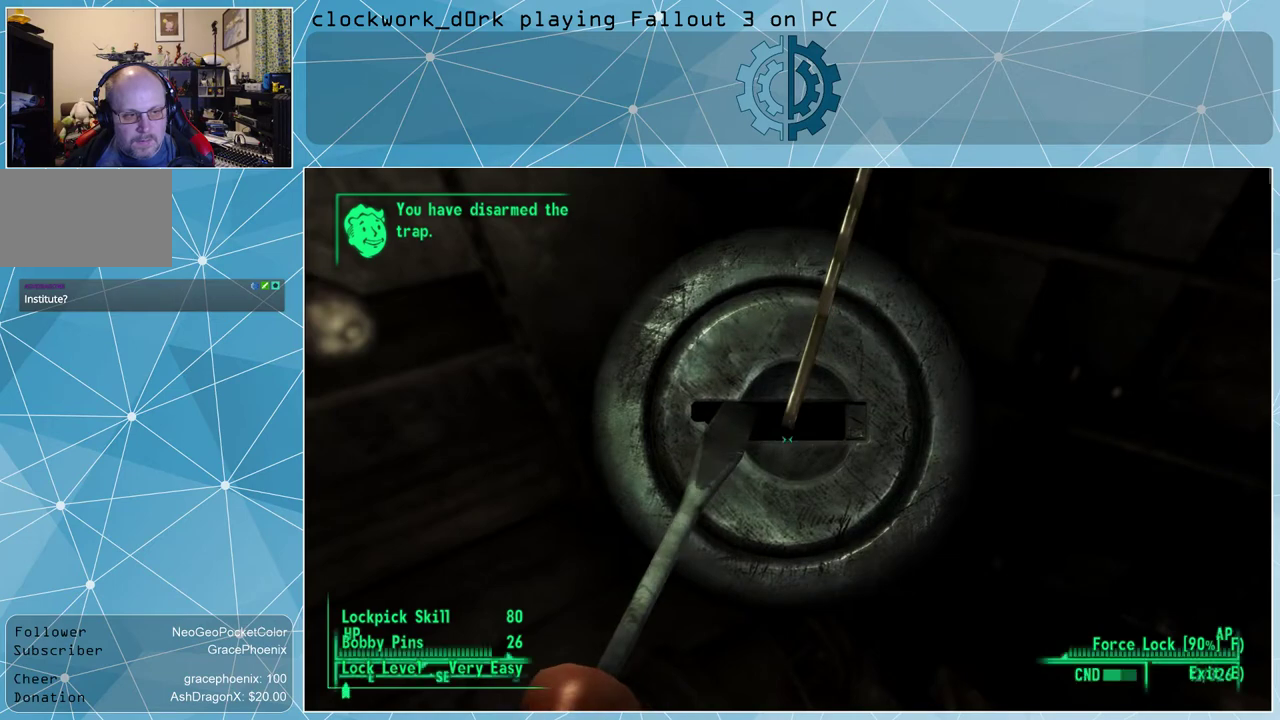
{"keys": [], "mouse": [], "events": [[167, "d", "up"]]}
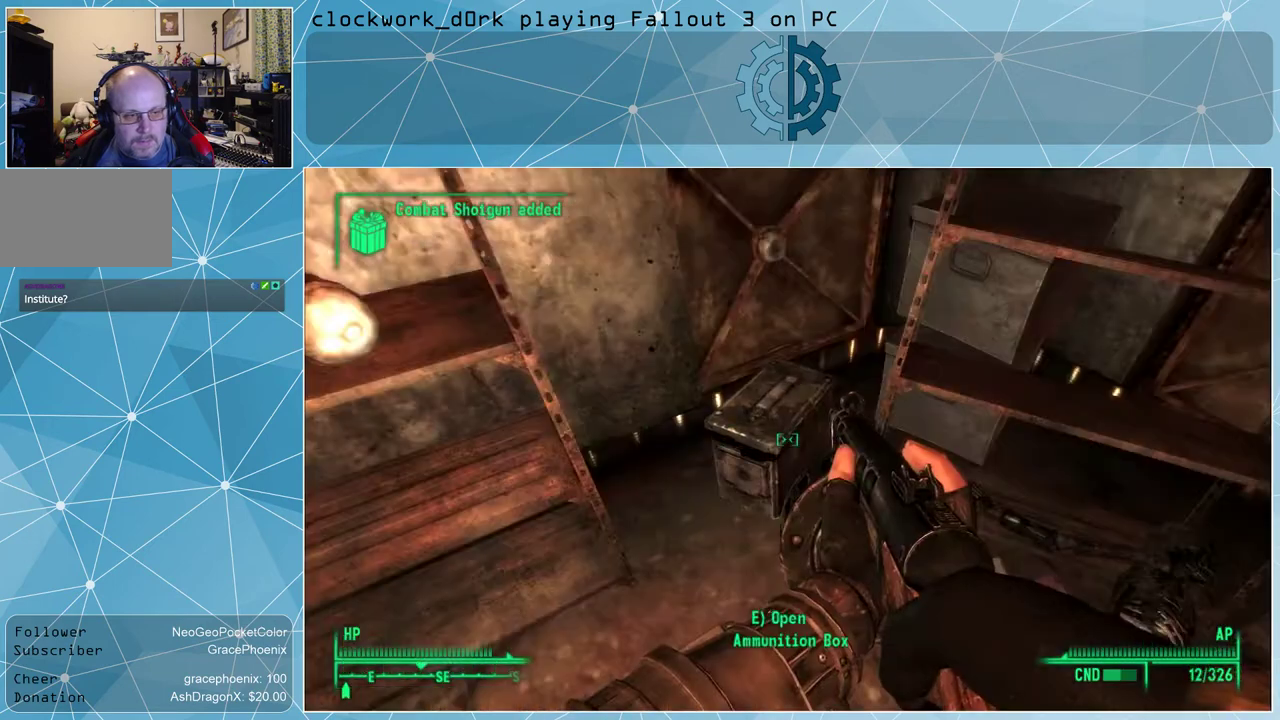
{"keys": [], "mouse": [], "events": []}
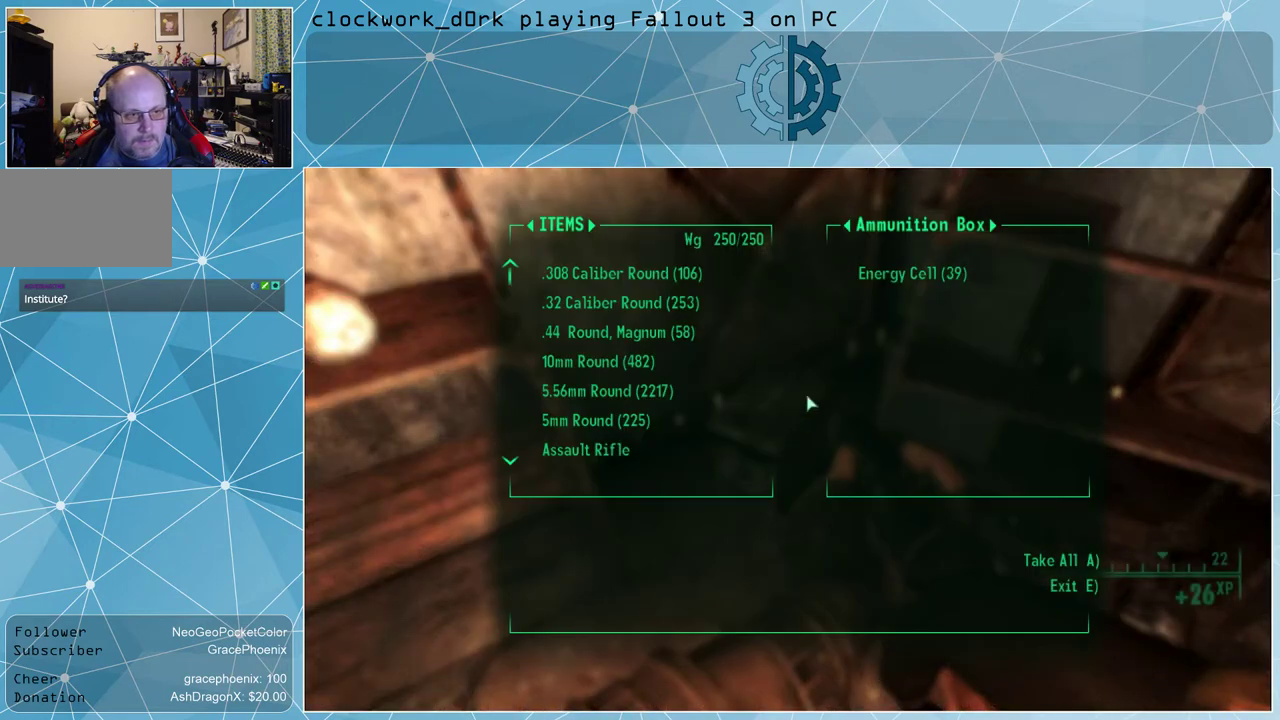
{"keys": [], "mouse": [], "events": []}
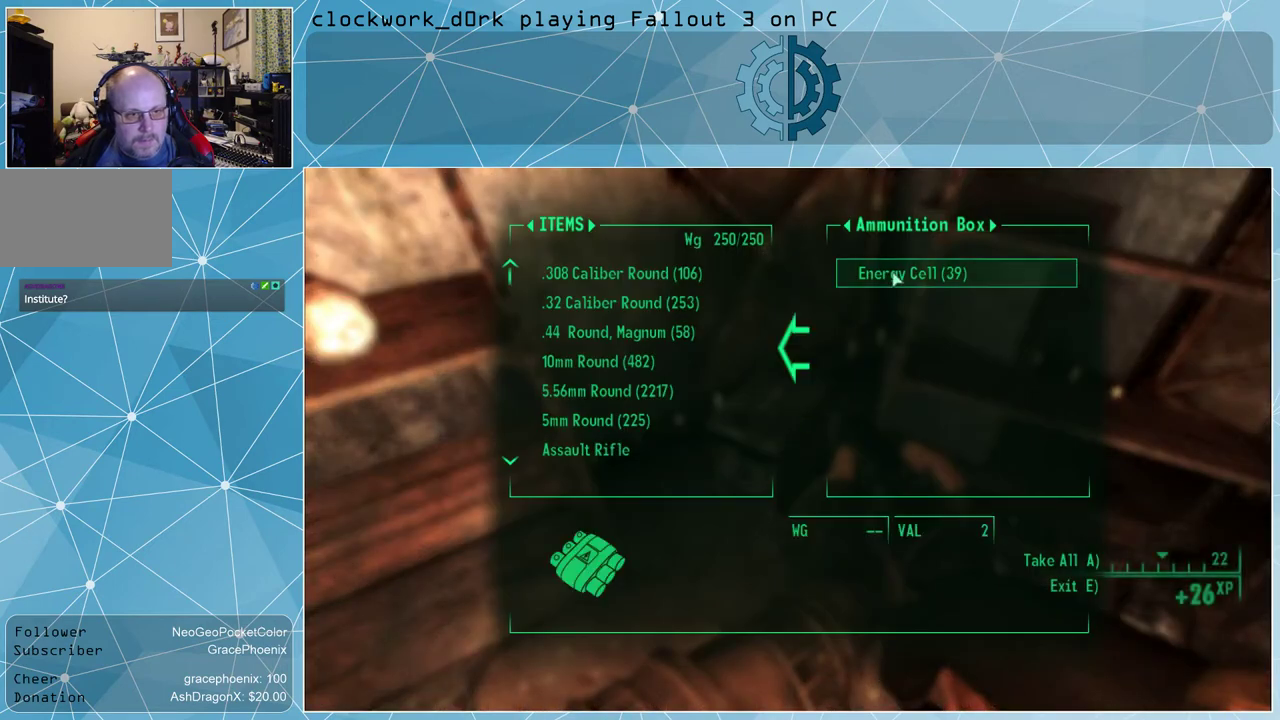
{"keys": [], "mouse": [], "events": [[134, "mouse_left", "down"], [200, "mouse_left", "up"]]}
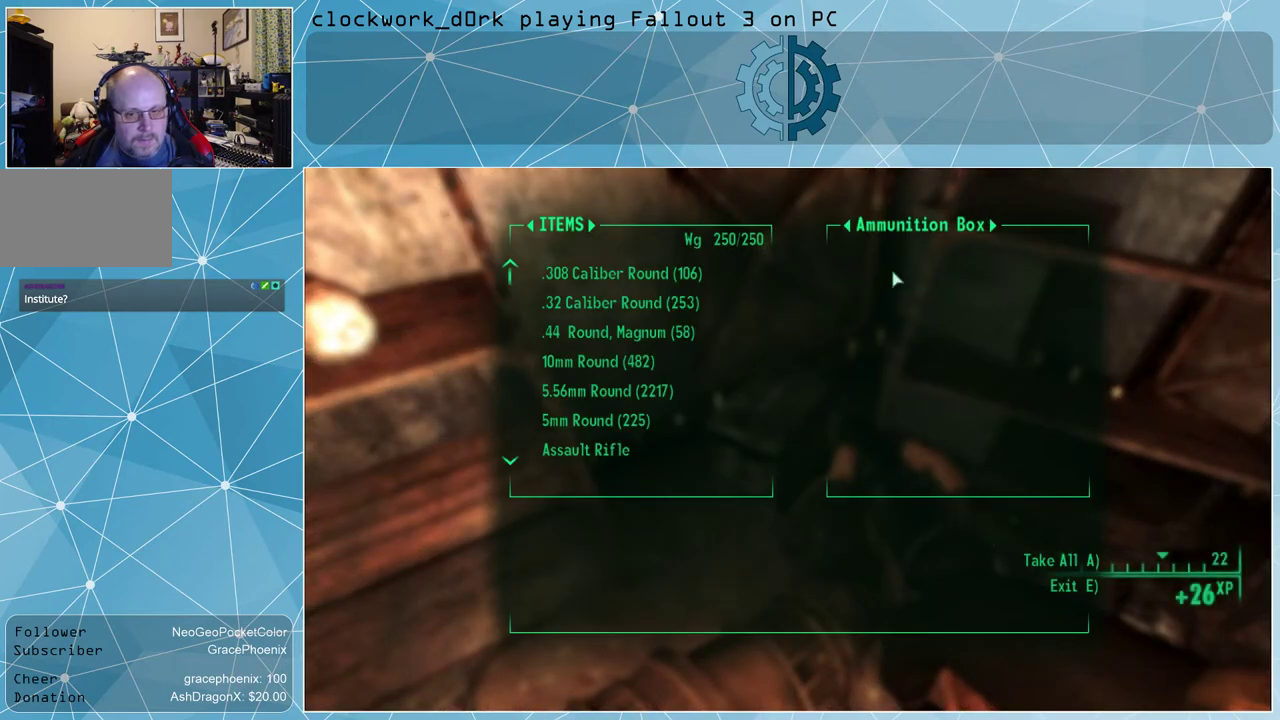
{"keys": [], "mouse": [], "events": [[34, "e", "down"], [100, "e", "up"]]}
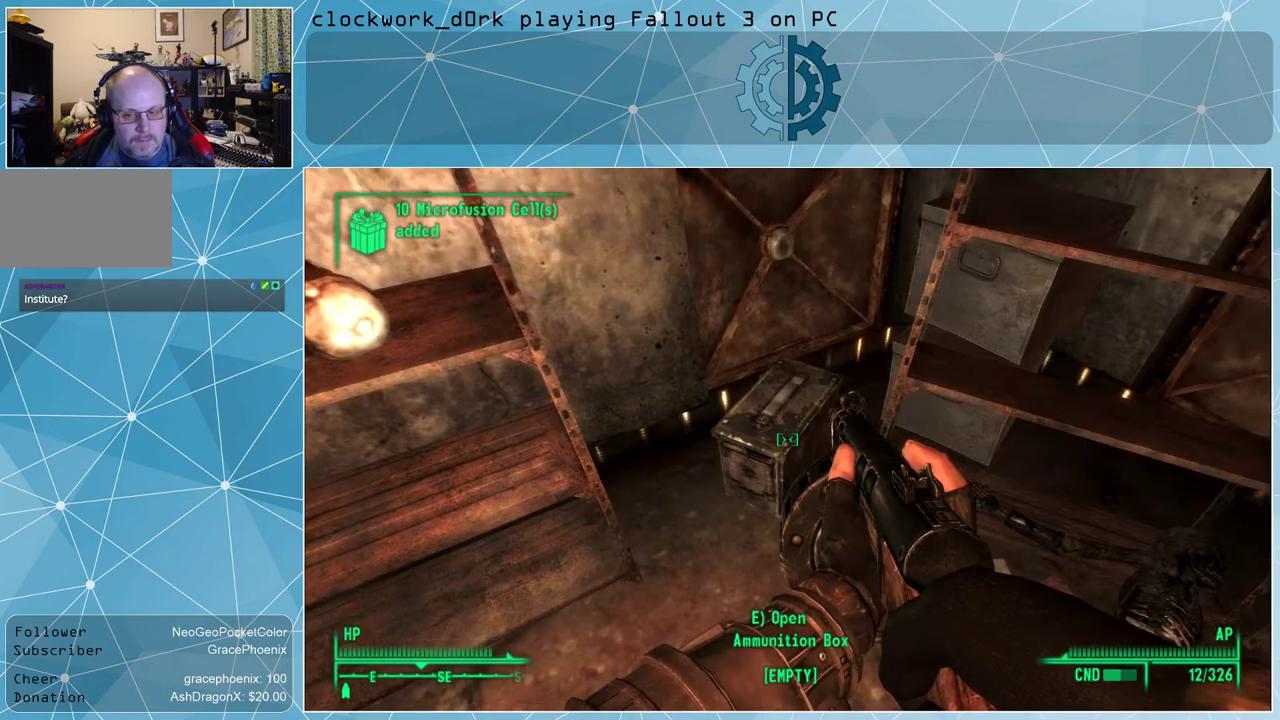
{"keys": [], "mouse": [], "events": []}
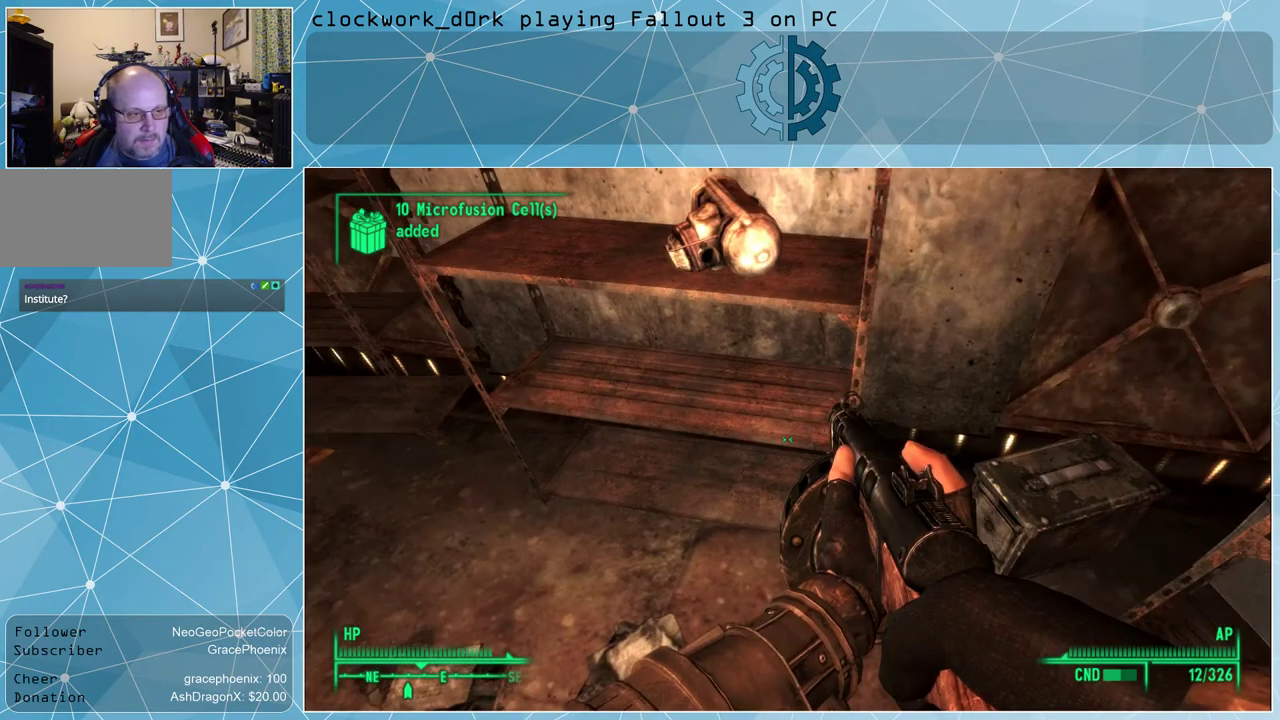
{"keys": [], "mouse": [], "events": []}
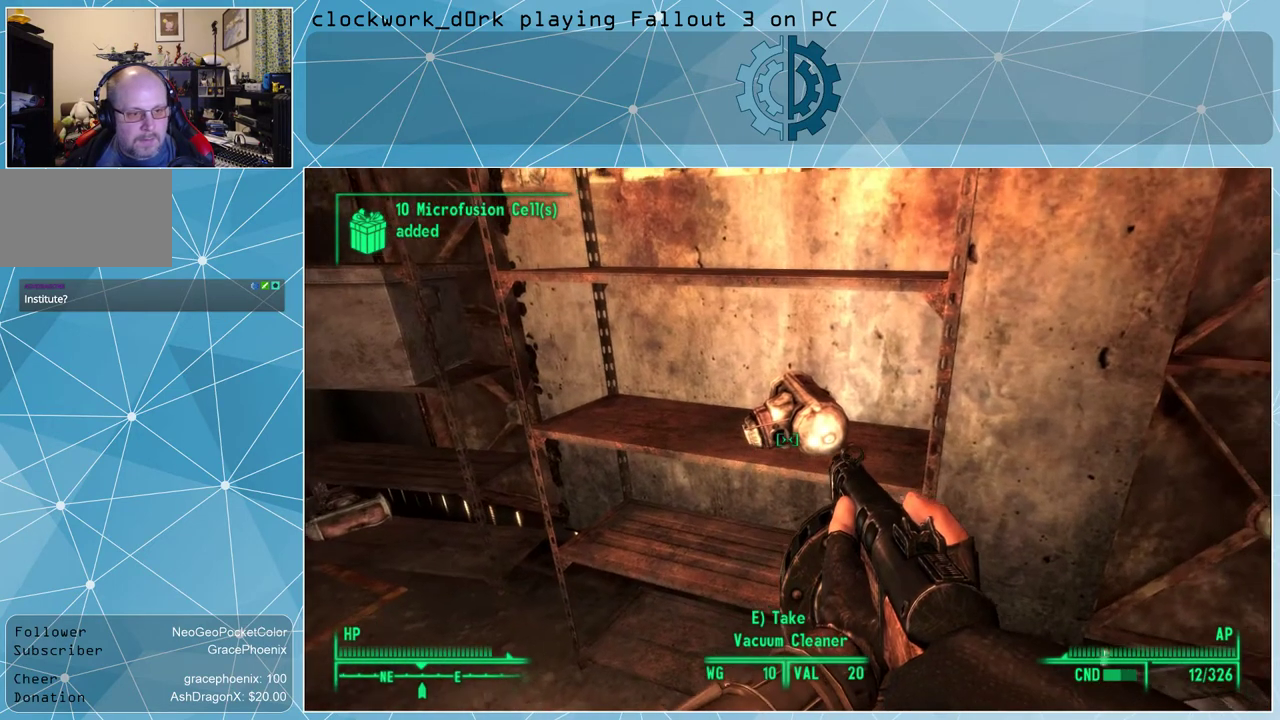
{"keys": [], "mouse": [], "events": []}
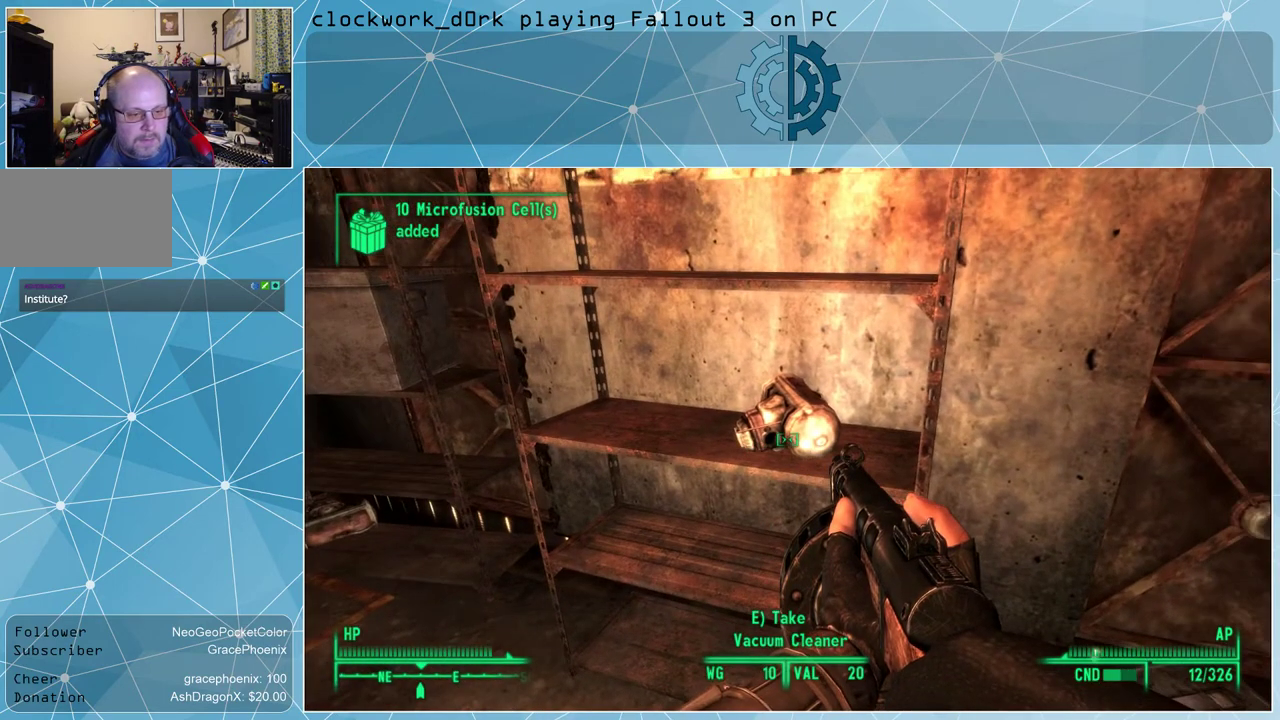
{"keys": [], "mouse": [], "events": []}
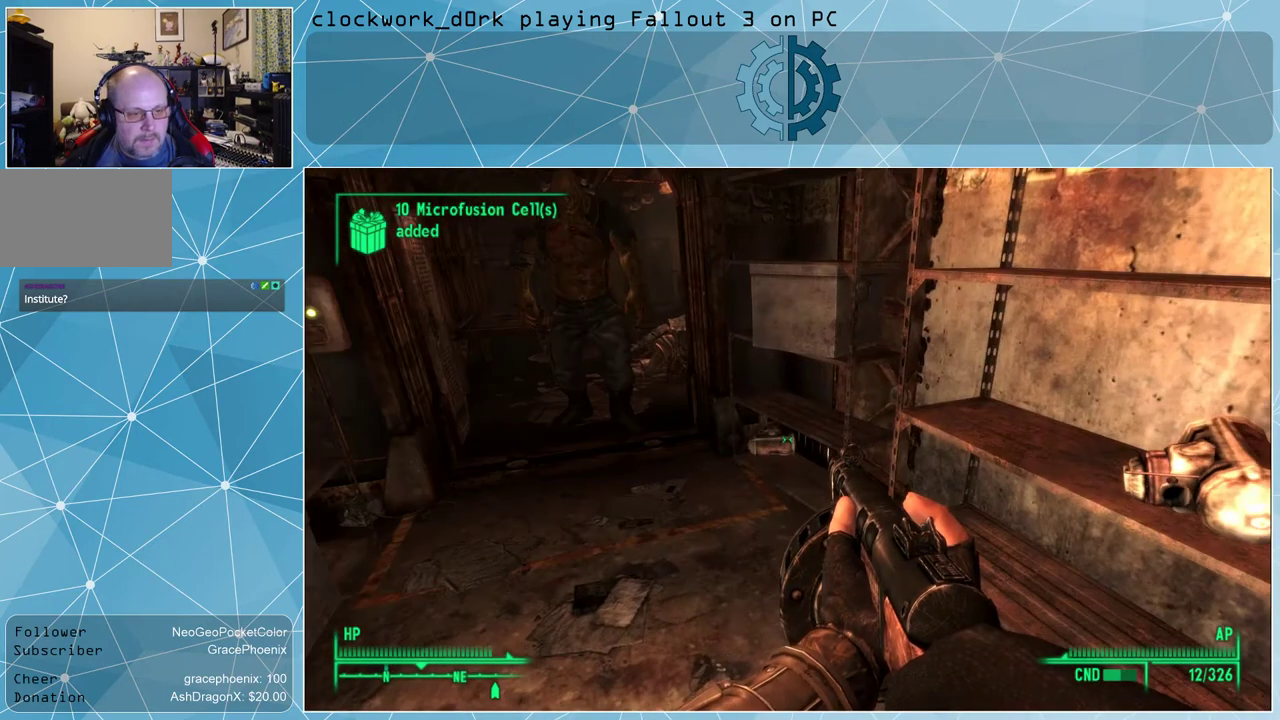
{"keys": ["w"], "mouse": [], "events": [[500, "w", "down"]]}
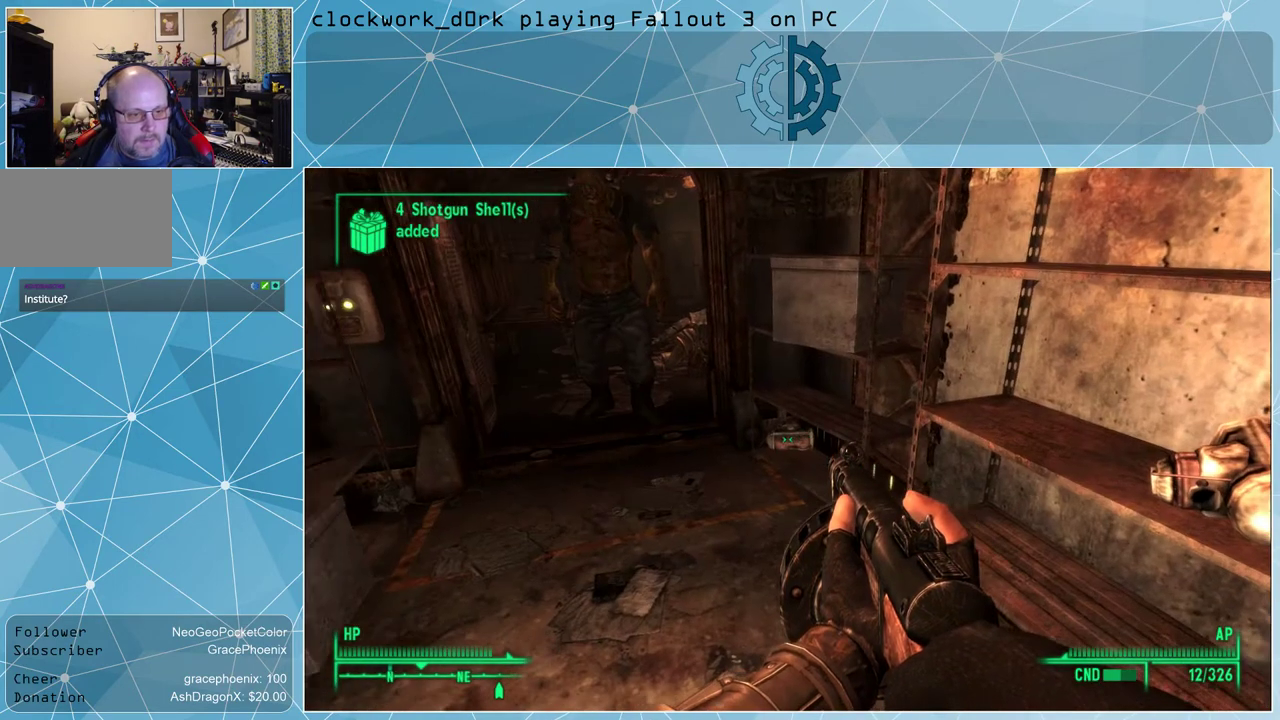
{"keys": [], "mouse": [], "events": [[367, "w", "up"]]}
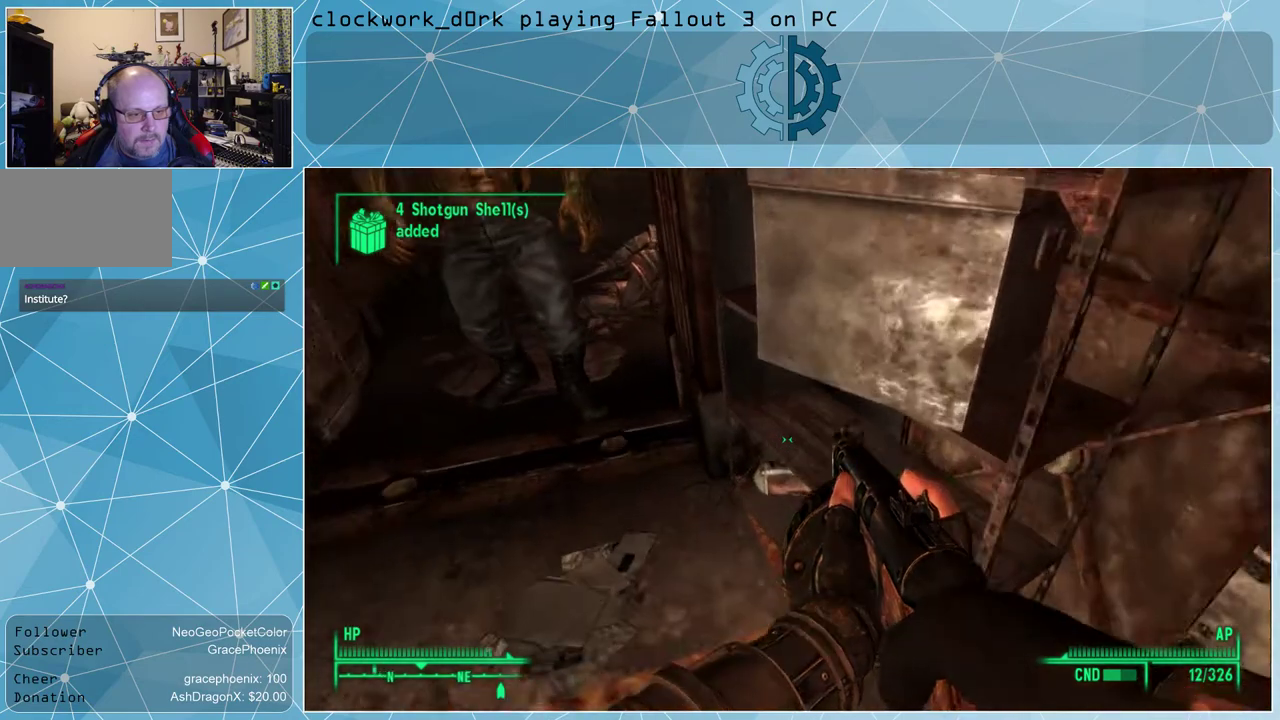
{"keys": [], "mouse": [], "events": [[234, "a", "down"], [400, "a", "up"]]}
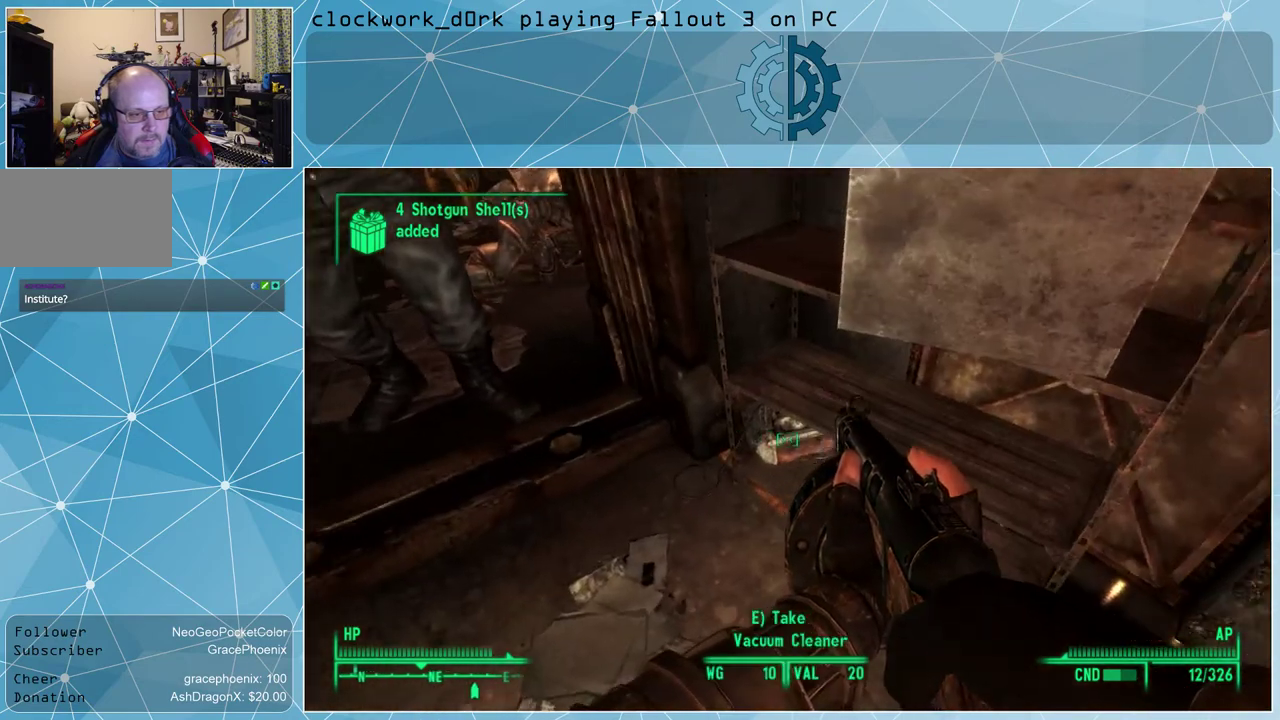
{"keys": [], "mouse": [], "events": []}
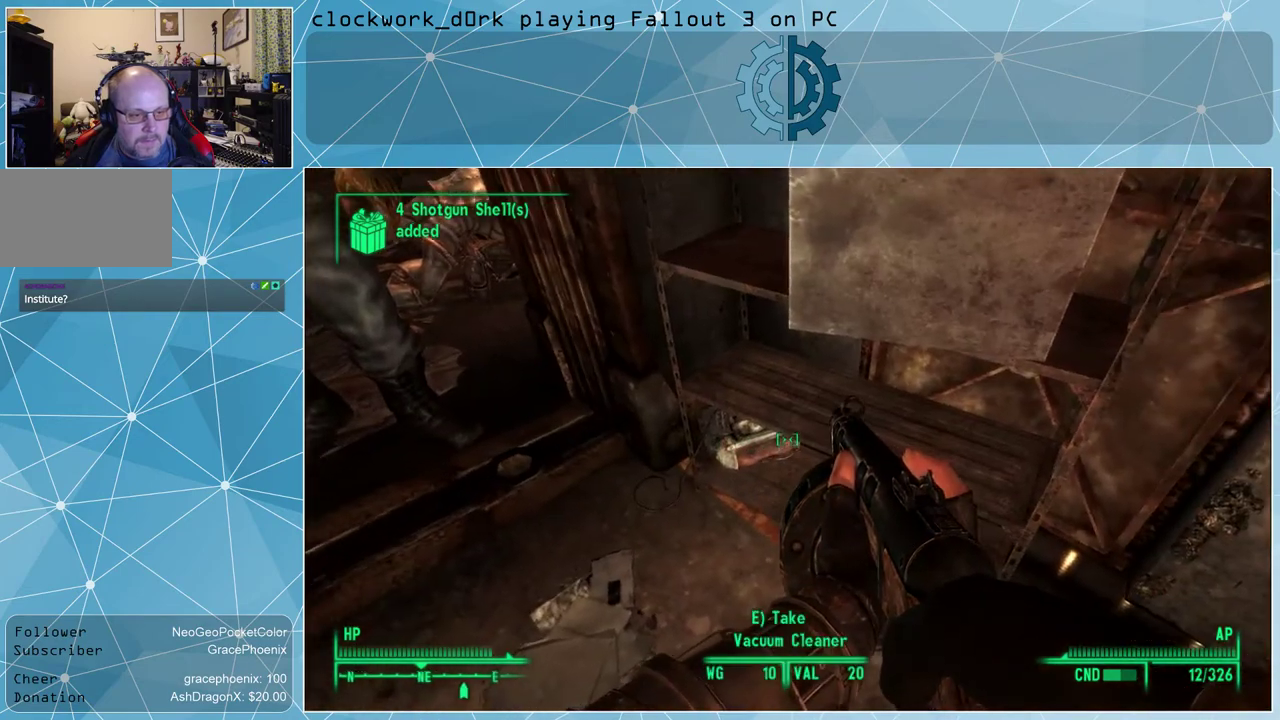
{"keys": [], "mouse": [], "events": []}
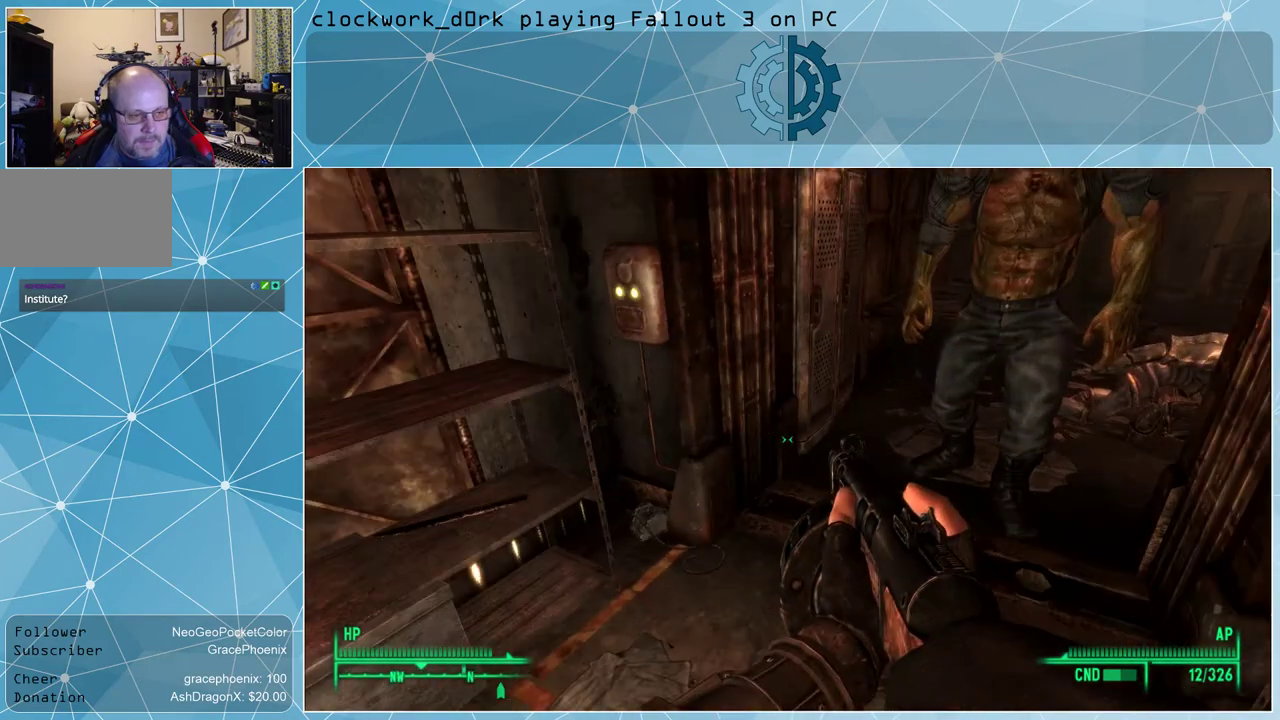
{"keys": [], "mouse": [], "events": []}
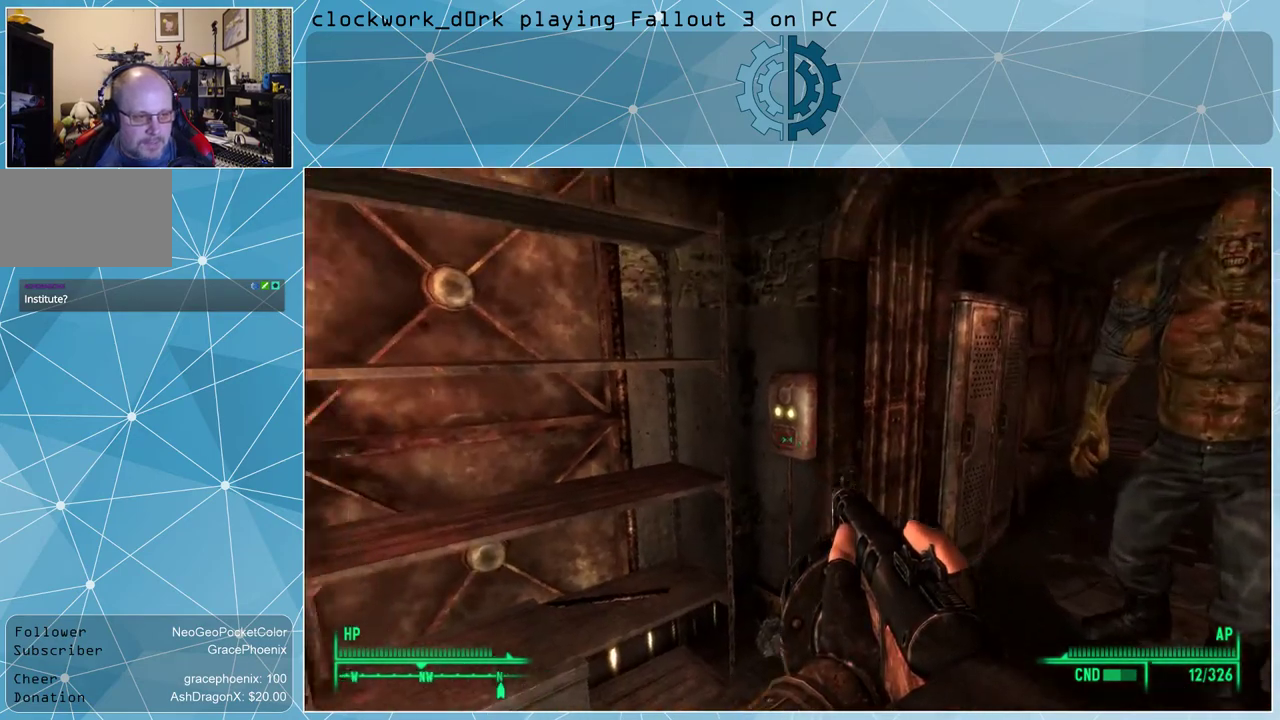
{"keys": ["a", "w"], "mouse": [], "events": [[367, "a", "down"], [467, "w", "down"]]}
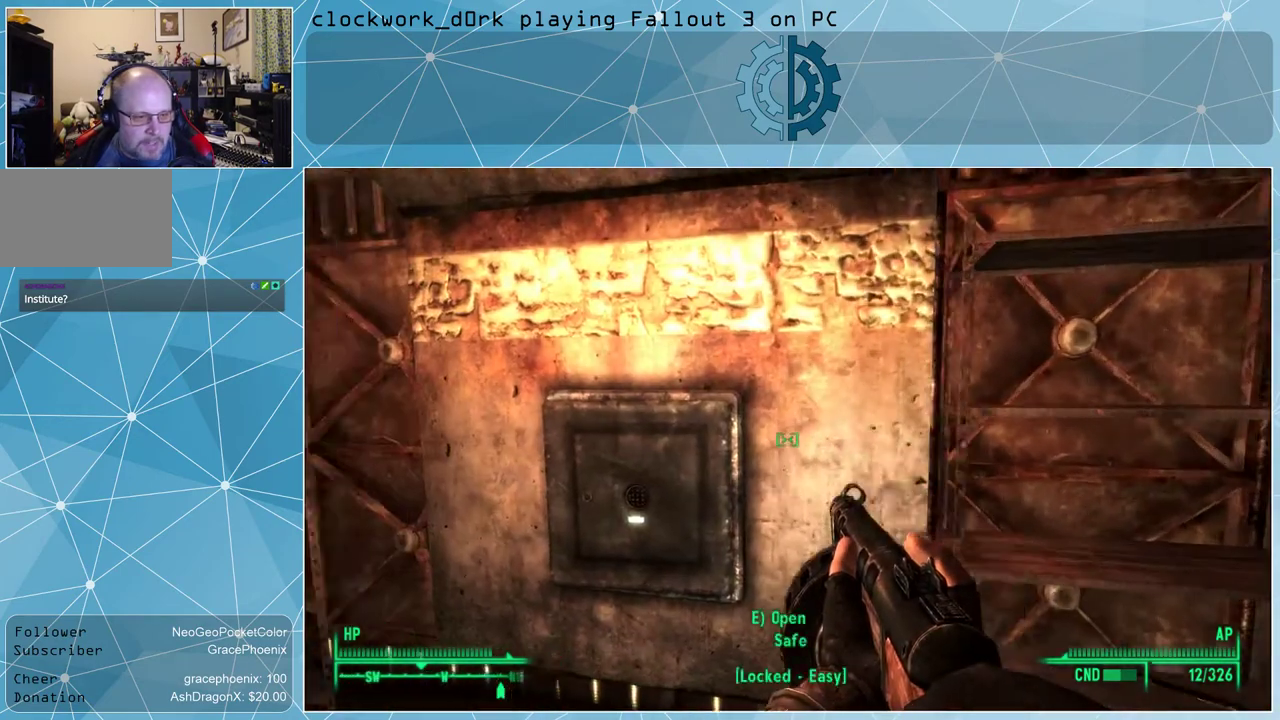
{"keys": [], "mouse": [], "events": [[200, "a", "up"], [200, "w", "up"]]}
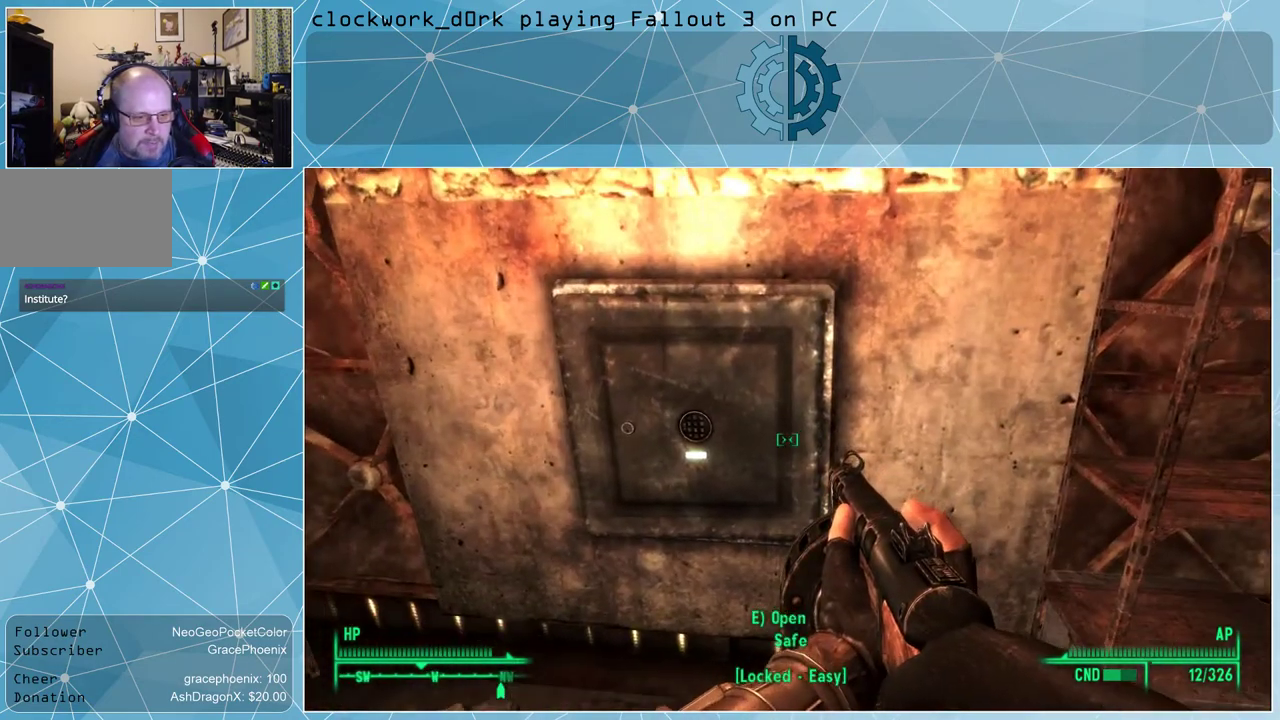
{"keys": ["e"], "mouse": [], "events": [[434, "e", "down"]]}
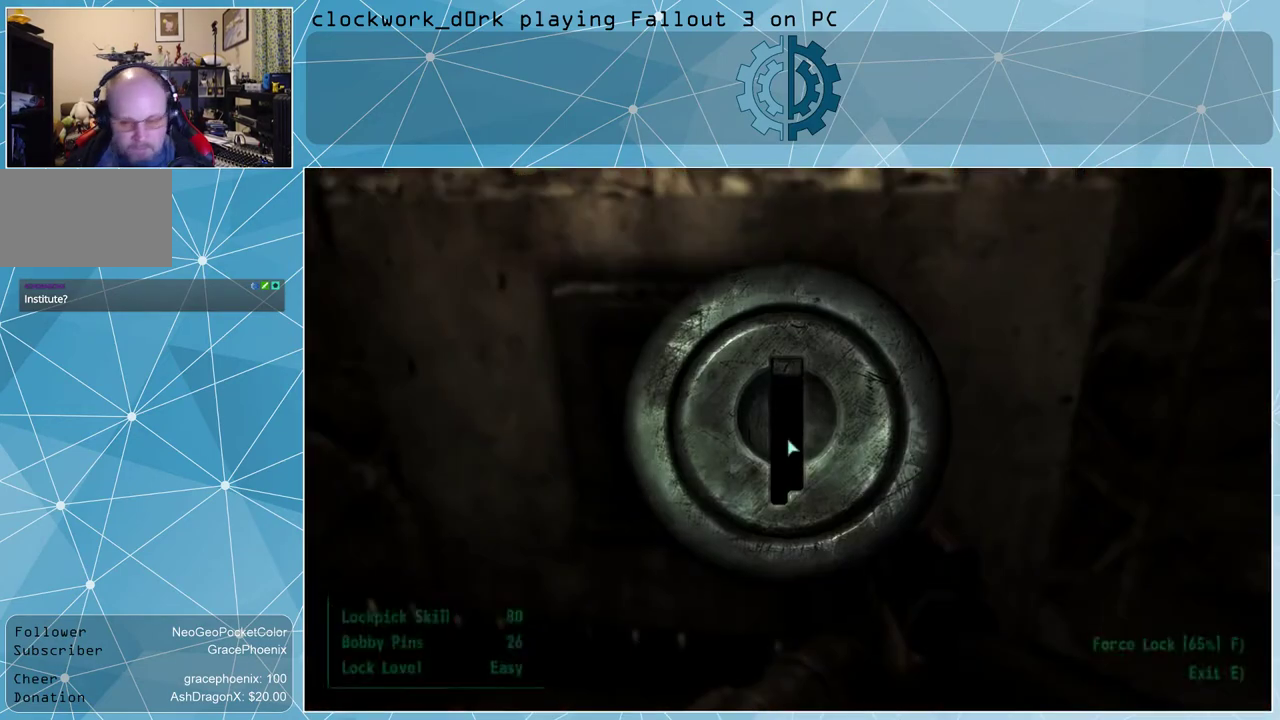
{"keys": [], "mouse": [], "events": [[34, "e", "up"]]}
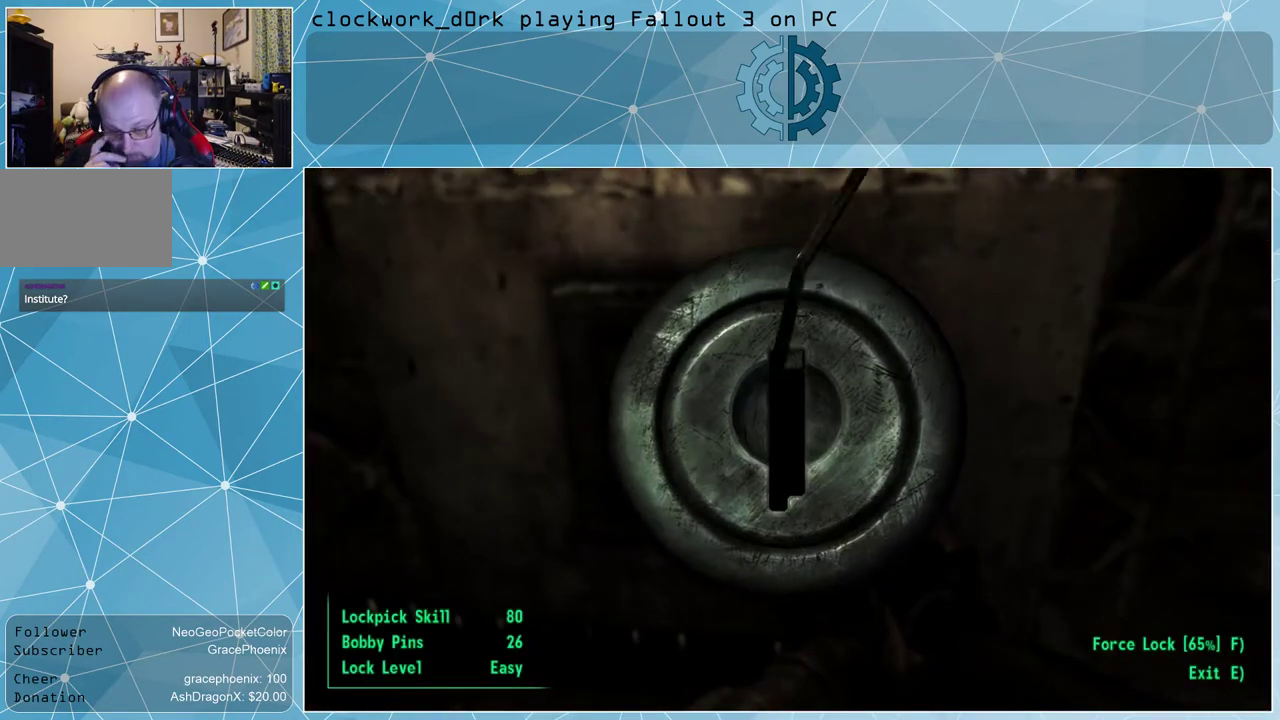
{"keys": [], "mouse": [], "events": []}
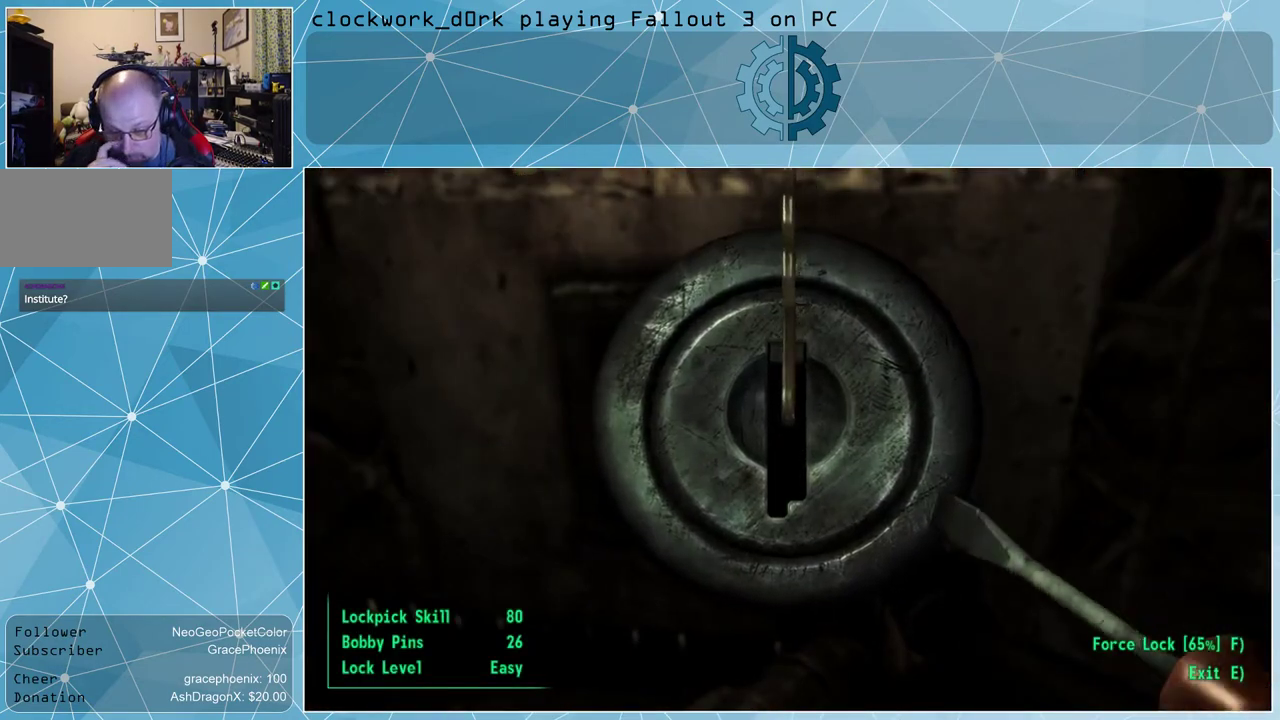
{"keys": [], "mouse": [], "events": []}
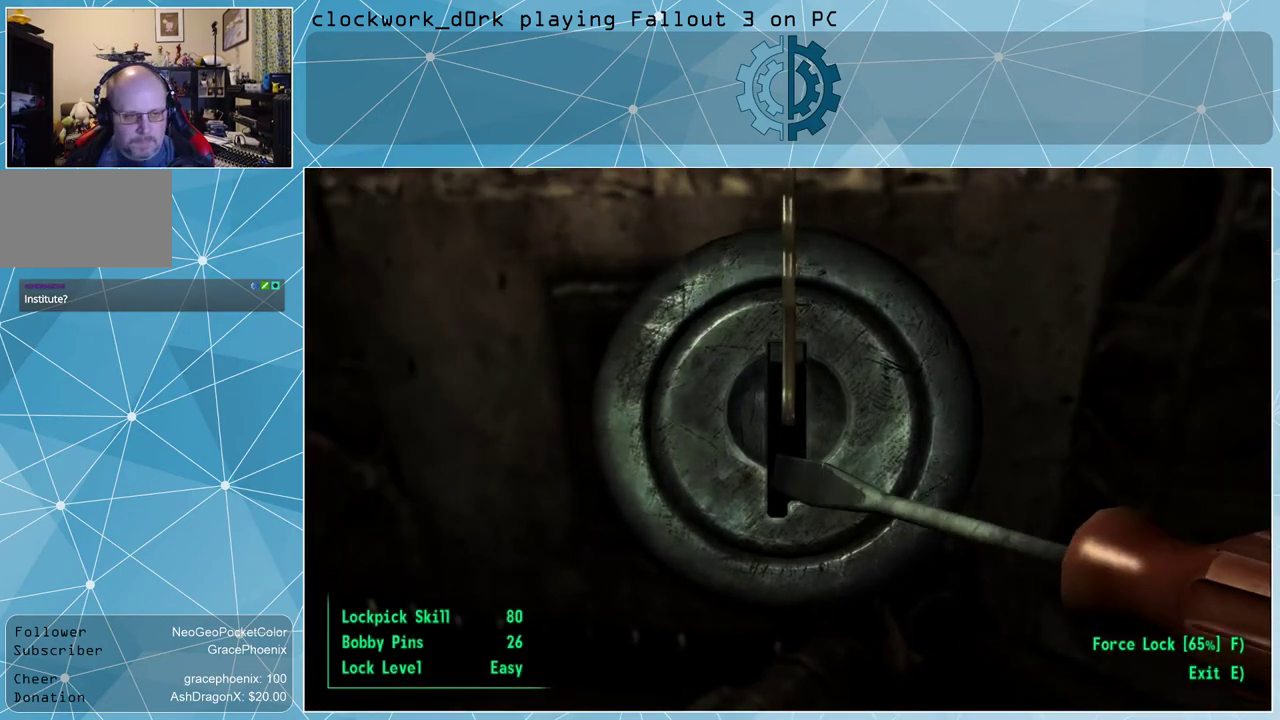
{"keys": [], "mouse": [], "events": []}
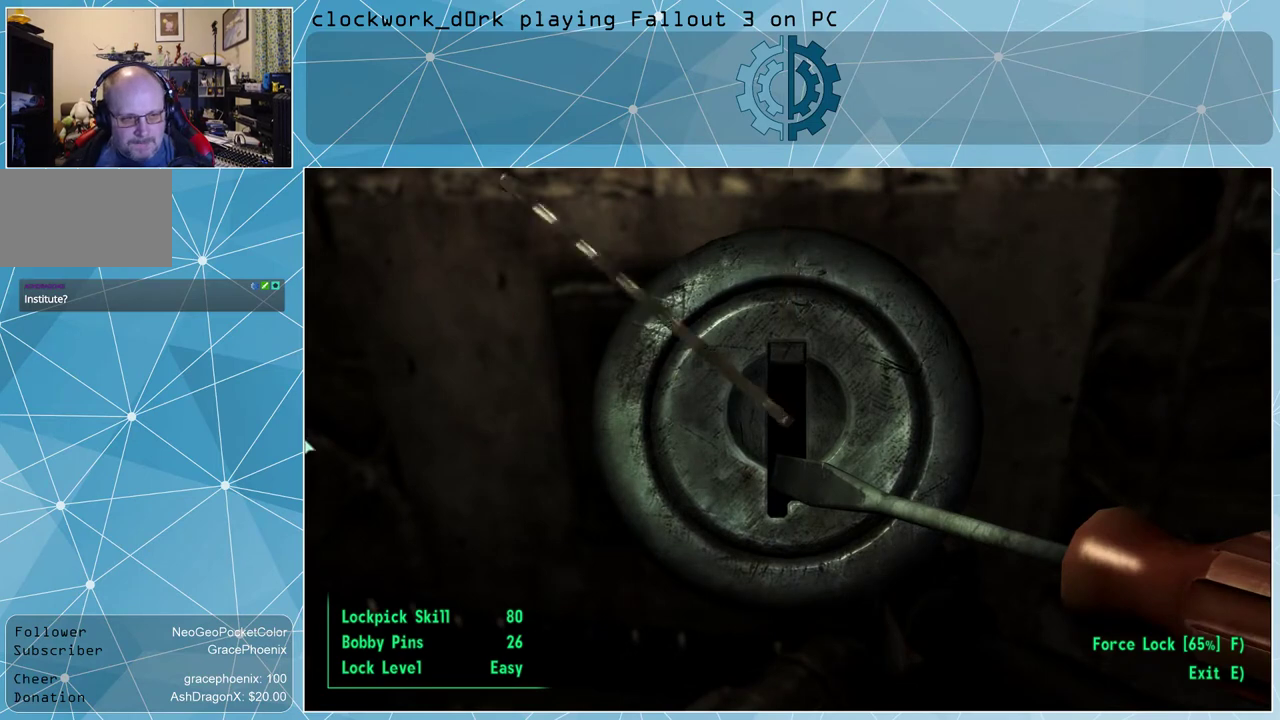
{"keys": [], "mouse": [], "events": [[134, "d", "down"], [434, "d", "up"]]}